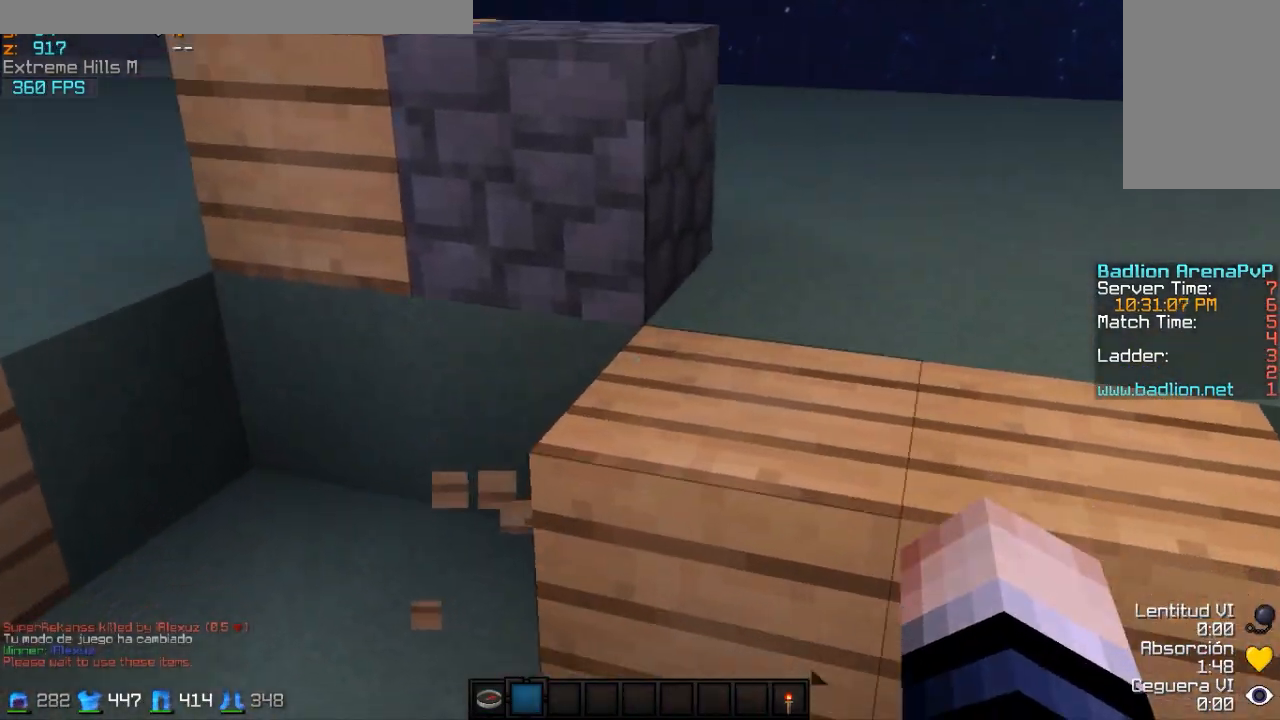
Gameplay with keyboard and mouse; each line is a JSON object with the keys and mouse buttons held at the frame after it. "events" lists presses ("down") and releases ("up") of "a", "d", "s", "w", "mouse_left" and "mouse_right" between this image and that frame as [ms after this image, input, new state], when the widget could be followed in between. "mouse_left", "mouse_right" = the "left", "right" buttons of the "mouse" list. No other keys are recorded. Fast repeated clicks can show as one long hold. Mouse movement is not recorded.
{"keys": ["w"], "mouse": [], "events": []}
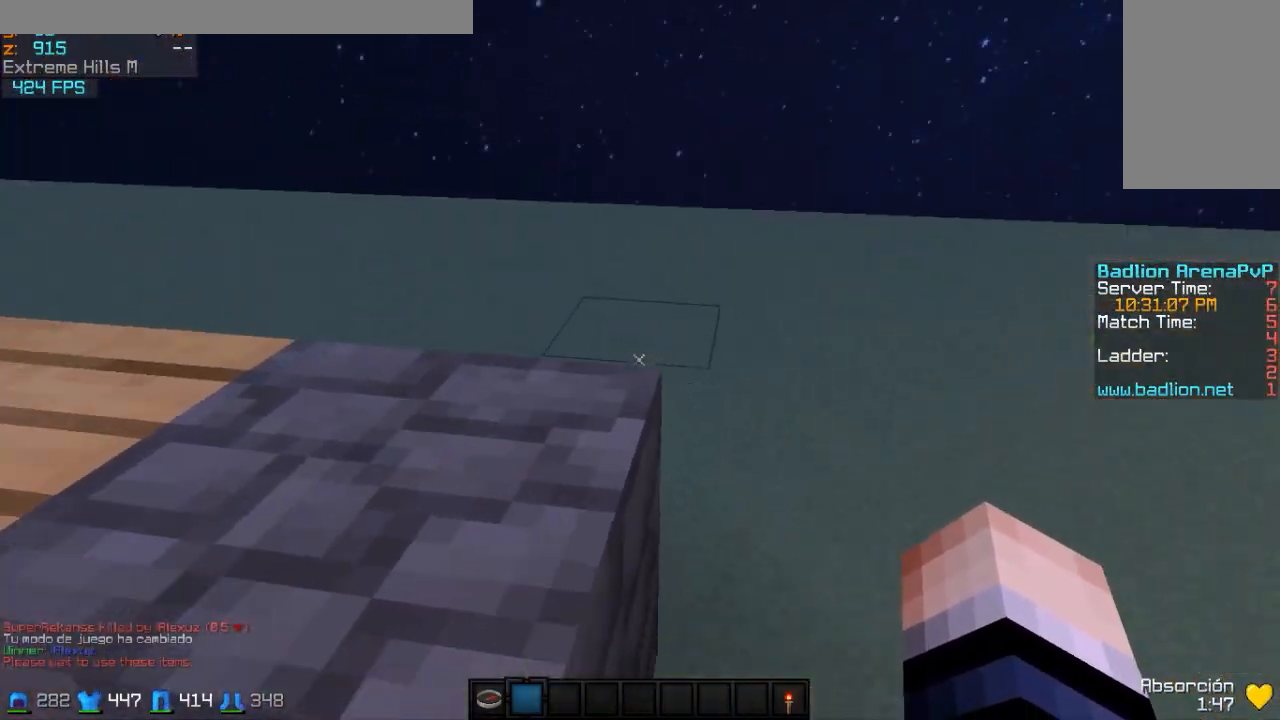
{"keys": ["d", "w"], "mouse": [], "events": [[83, "d", "down"]]}
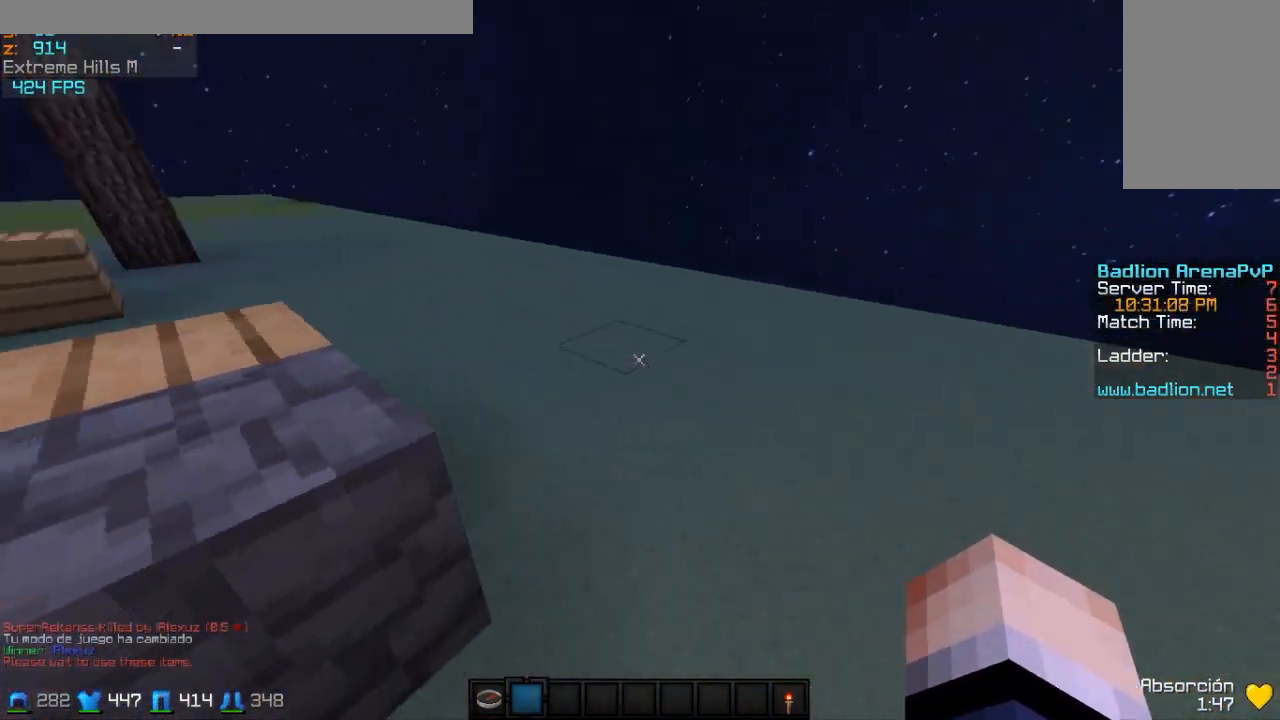
{"keys": ["w"], "mouse": [], "events": [[133, "d", "up"]]}
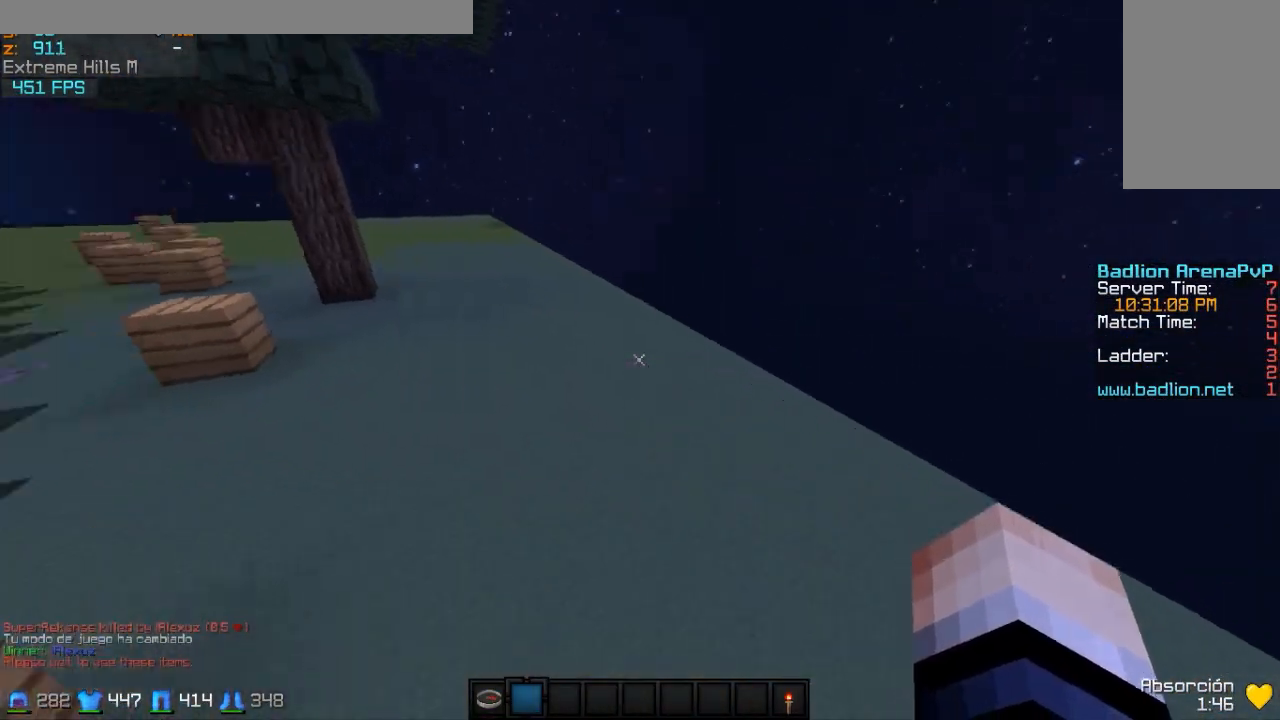
{"keys": ["w"], "mouse": [], "events": []}
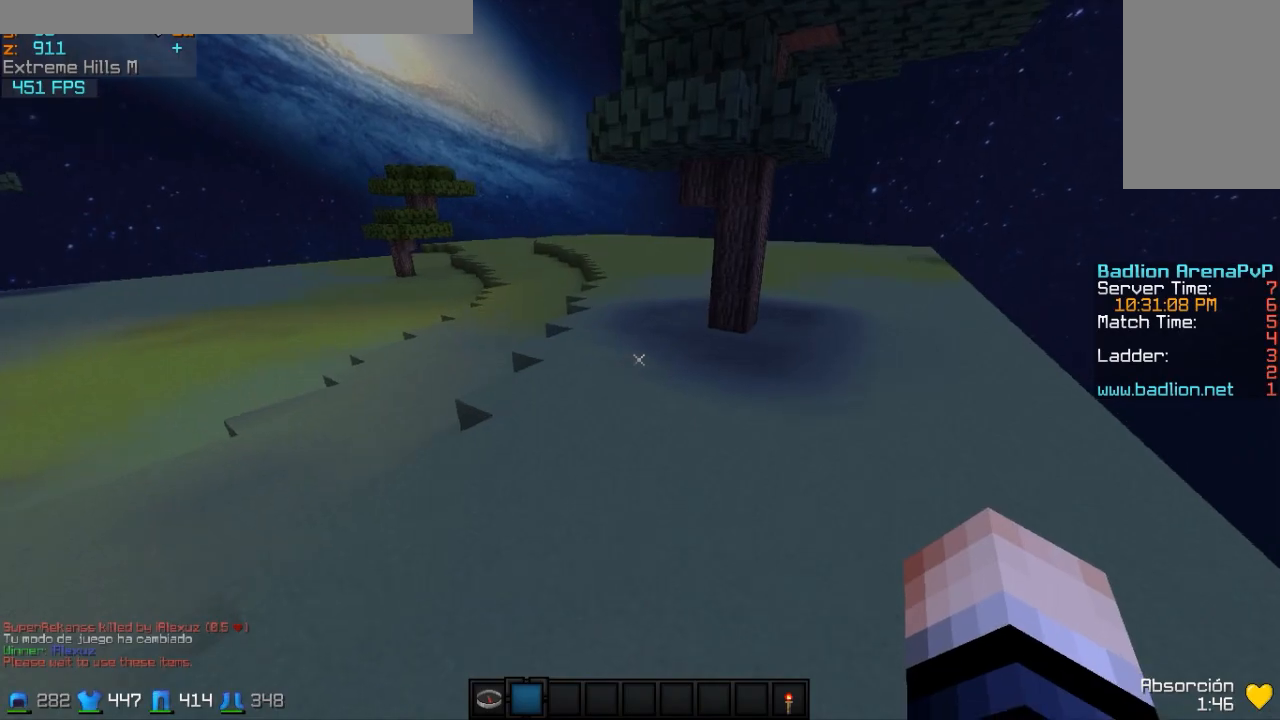
{"keys": [], "mouse": []}
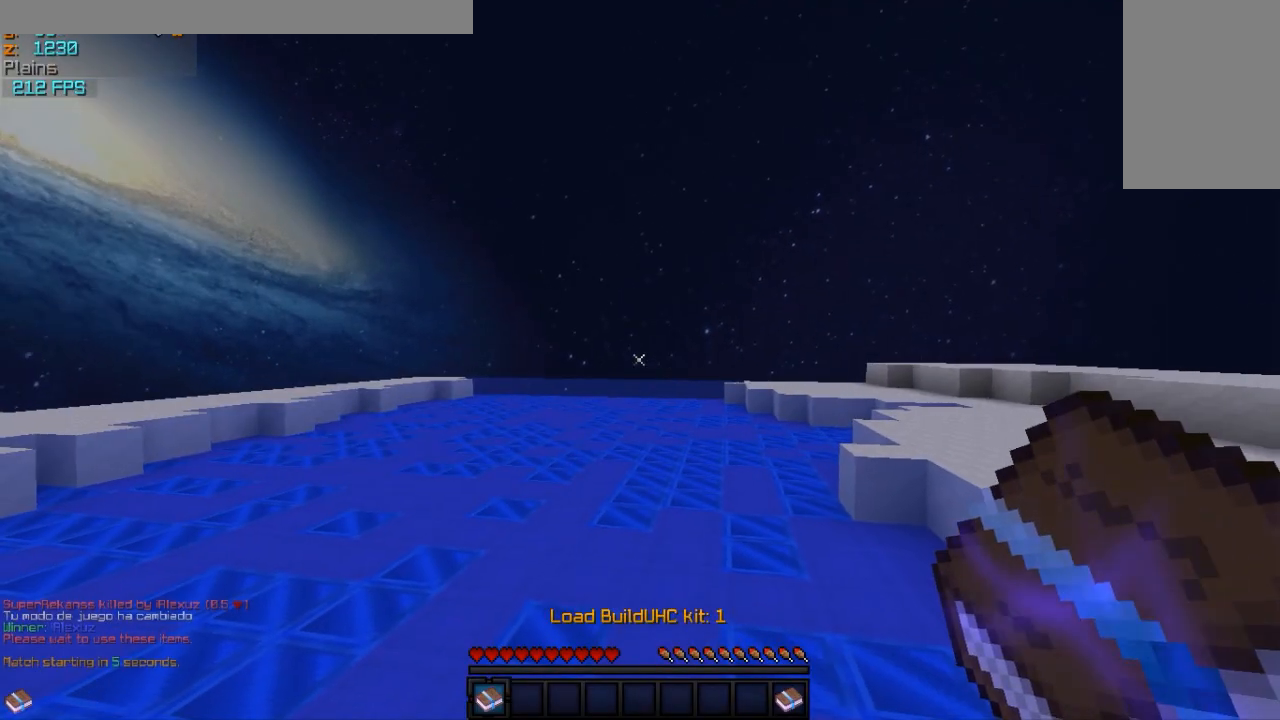
{"keys": [], "mouse": [], "events": [[17, "w", "down"], [267, "mouse_right", "down"], [367, "w", "up"], [417, "mouse_right", "up"]]}
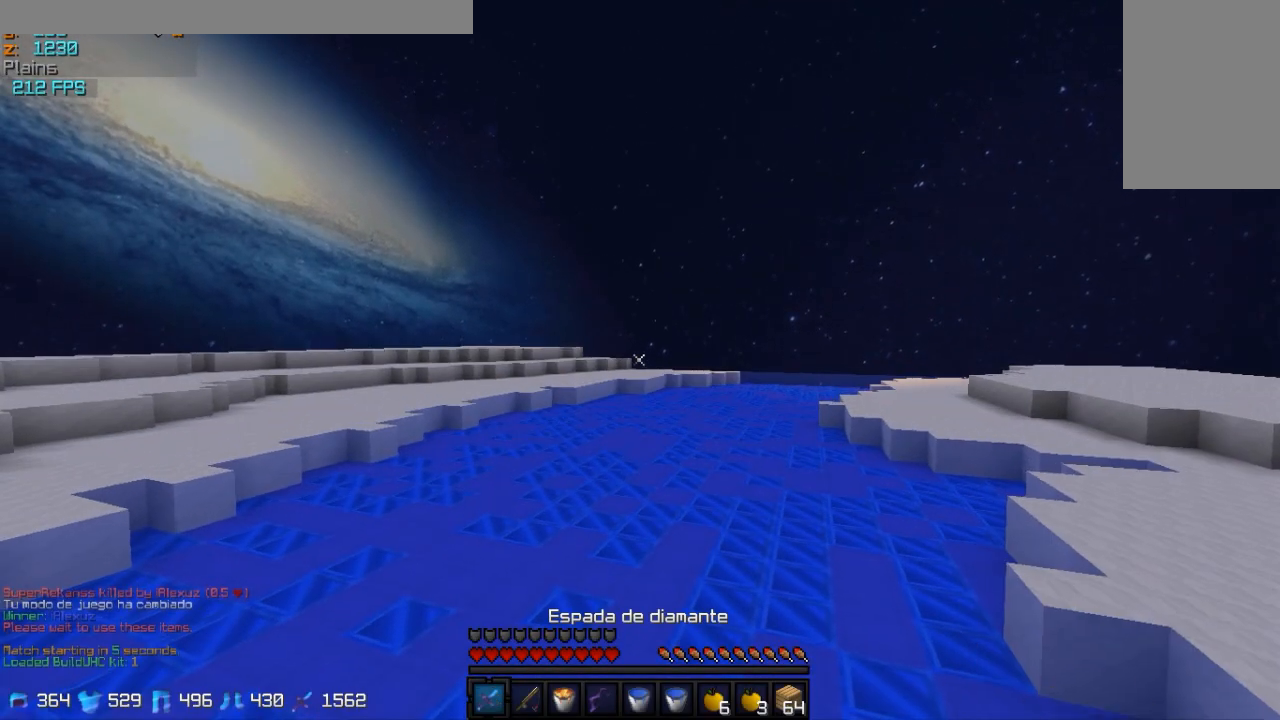
{"keys": [], "mouse": [], "events": []}
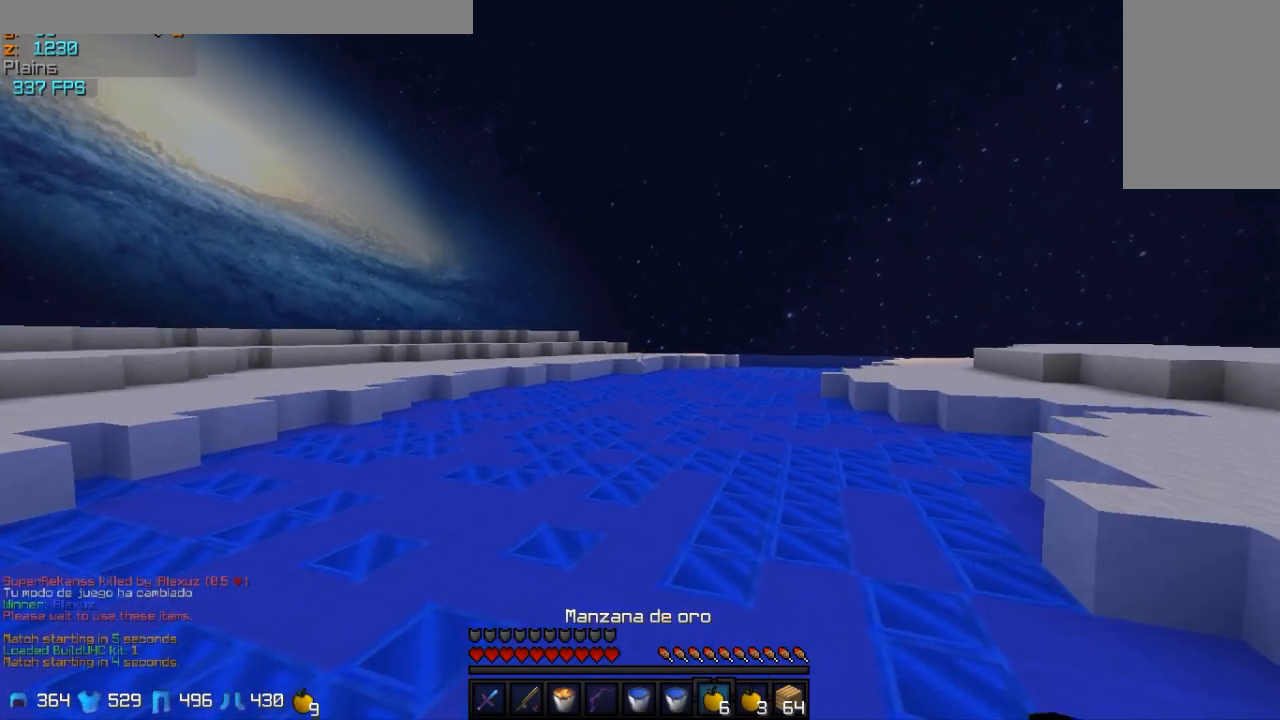
{"keys": ["w"], "mouse": [], "events": [[67, "mouse_left", "down"], [67, "mouse_right", "down"], [167, "mouse_left", "up"], [500, "mouse_right", "up"], [500, "w", "down"]]}
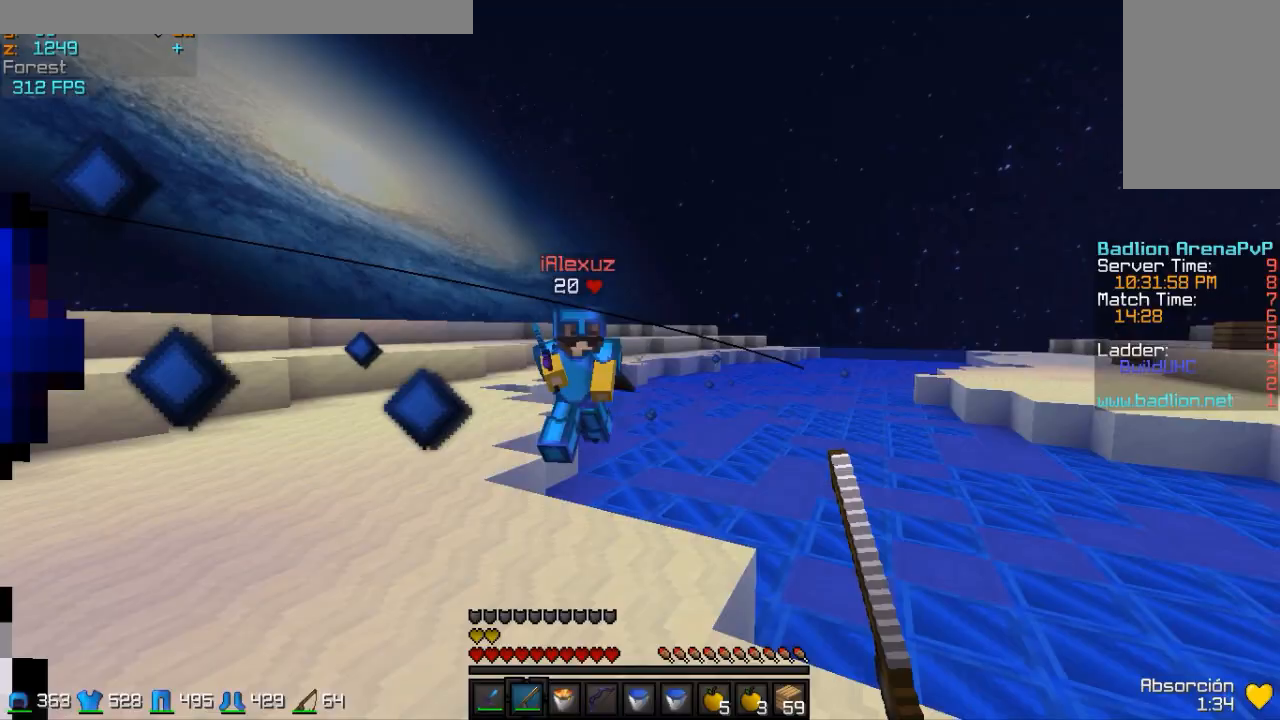
{"keys": ["w"], "mouse": [], "events": [[200, "mouse_left", "down"], [250, "mouse_left", "up"], [300, "mouse_left", "down"], [450, "mouse_left", "up"]]}
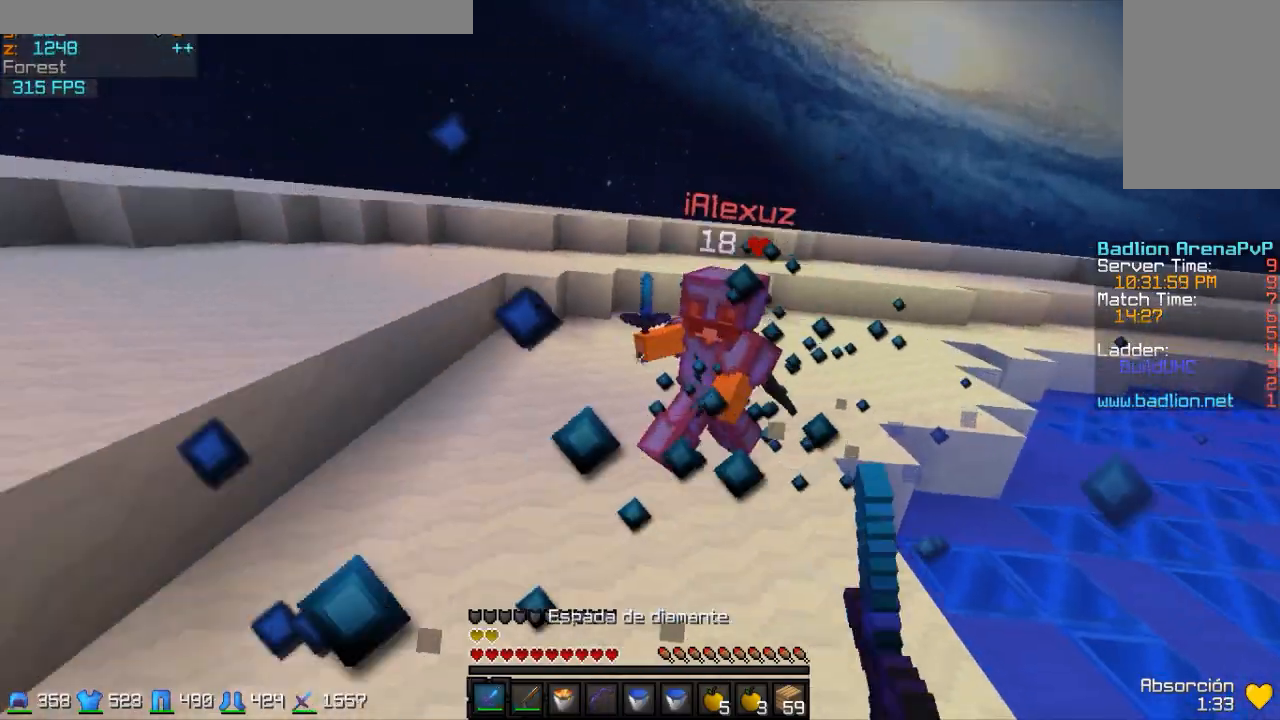
{"keys": ["d", "w"], "mouse": [], "events": [[100, "mouse_left", "down"], [150, "mouse_left", "up"], [200, "d", "down"], [300, "mouse_right", "down"], [400, "mouse_right", "up"]]}
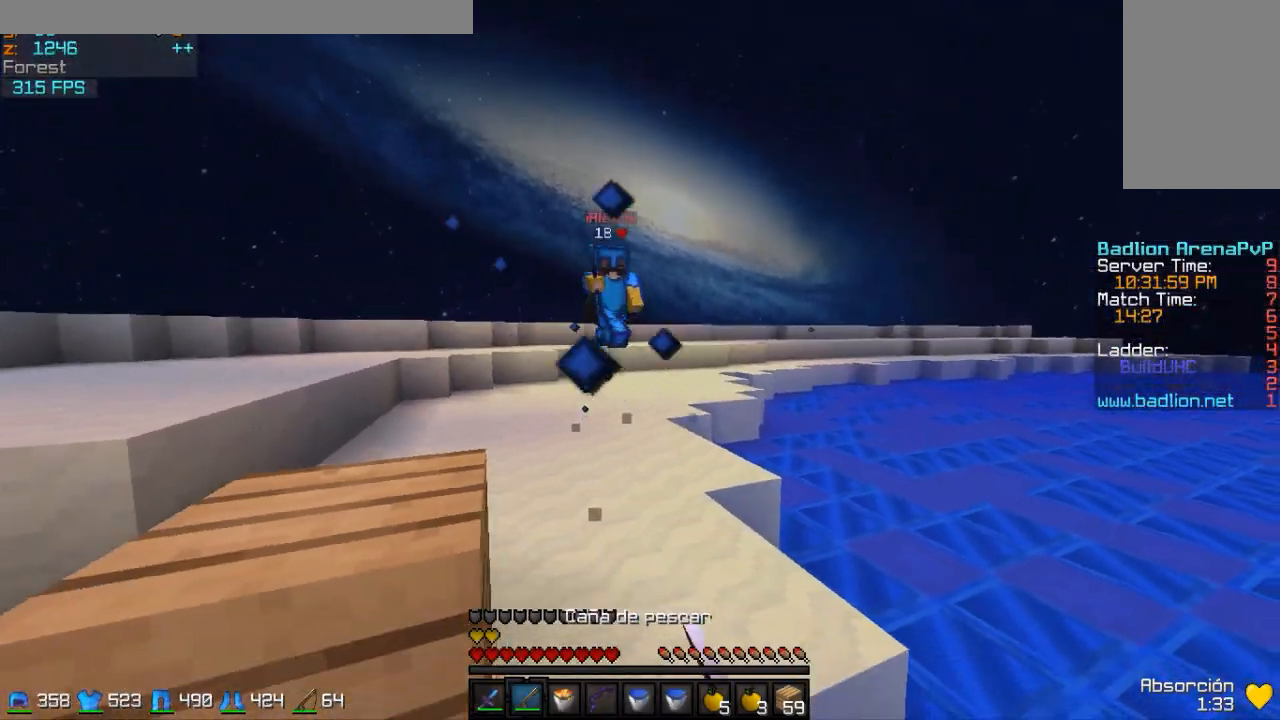
{"keys": ["d", "w"], "mouse": [], "events": [[150, "mouse_right", "down"], [200, "mouse_right", "up"], [300, "mouse_right", "down"], [400, "mouse_right", "up"]]}
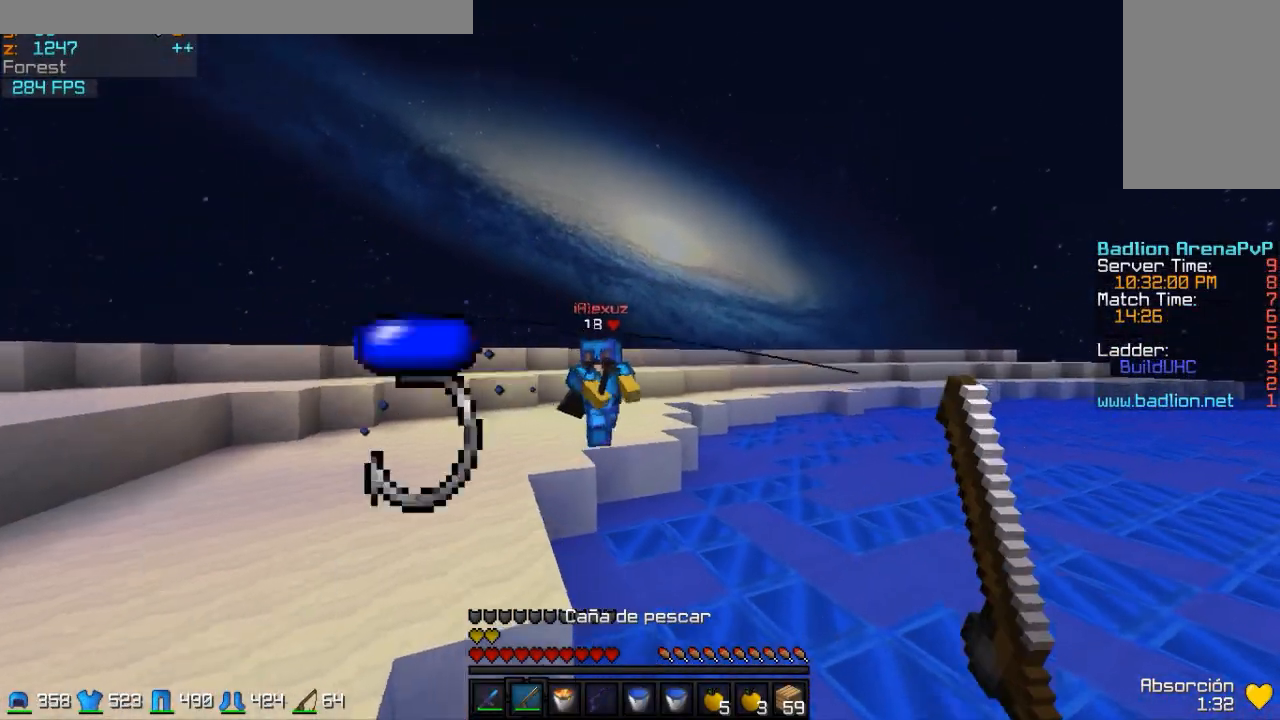
{"keys": ["w"], "mouse": [], "events": [[300, "d", "up"]]}
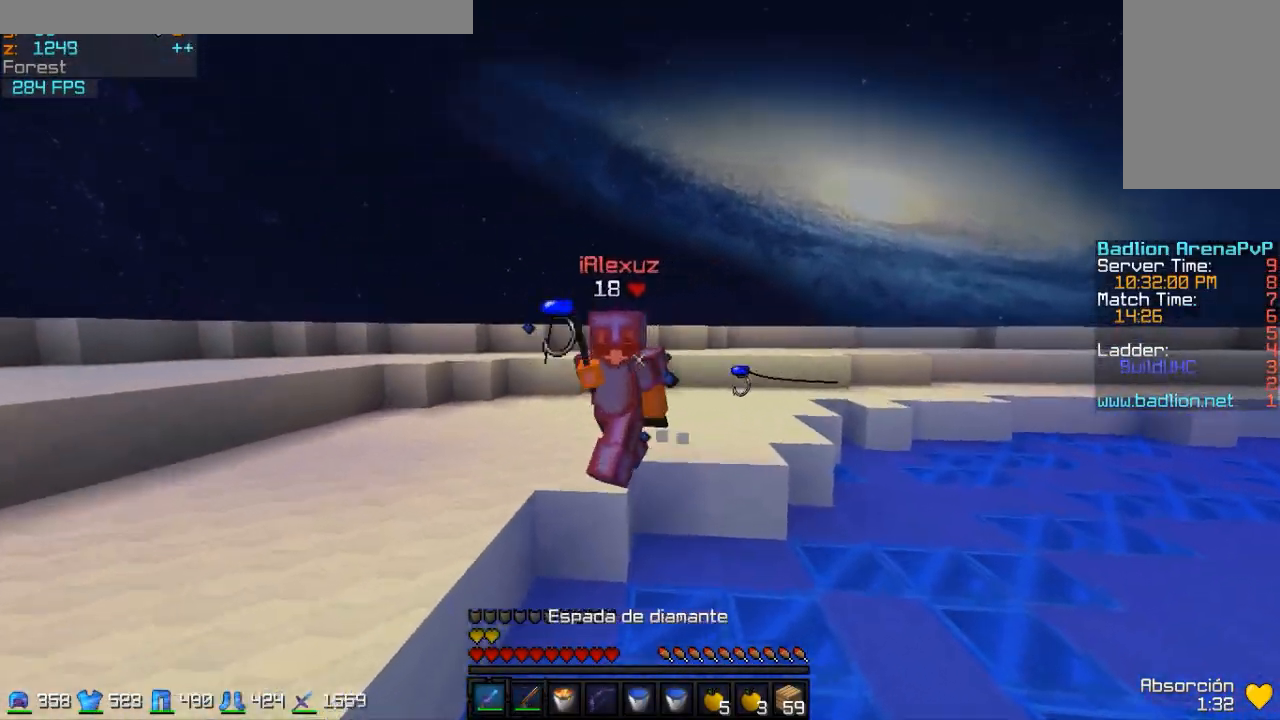
{"keys": ["a", "w"], "mouse": [], "events": [[250, "mouse_left", "down"], [300, "mouse_left", "up"], [350, "mouse_left", "down"], [400, "a", "down"], [450, "mouse_left", "up"]]}
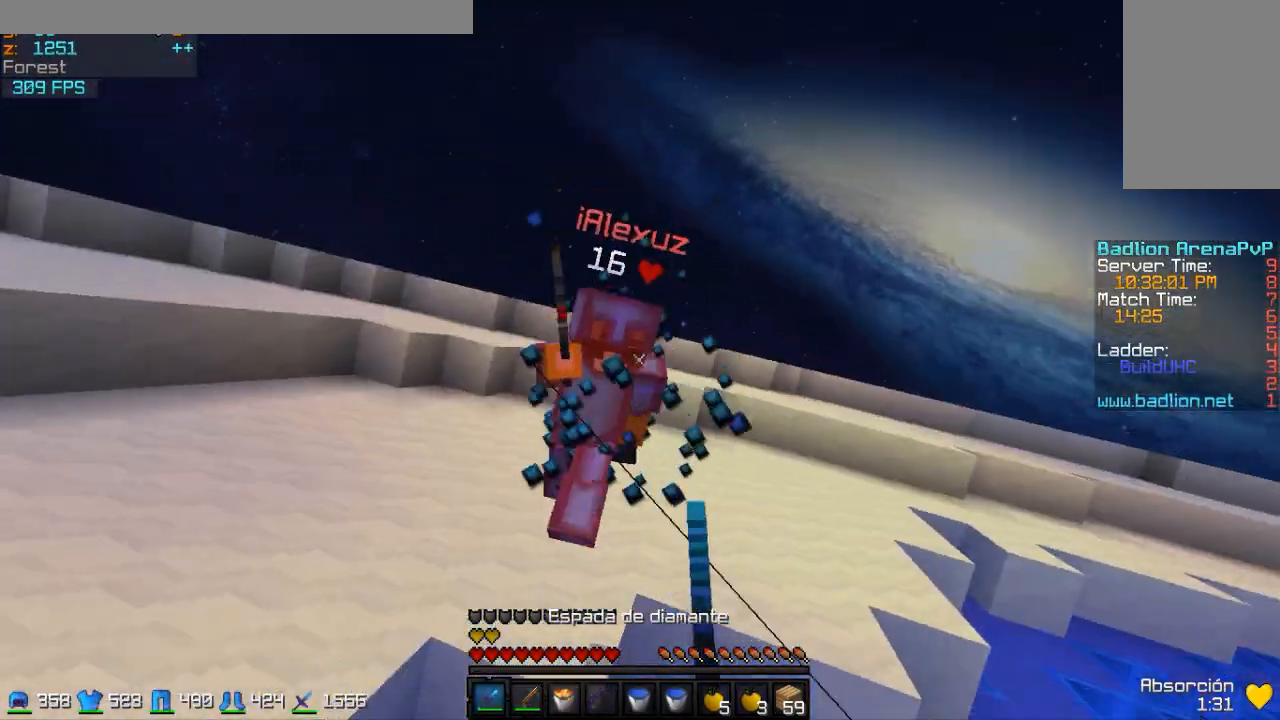
{"keys": ["w"], "mouse": ["left"], "events": [[50, "mouse_left", "down"], [150, "mouse_left", "up"], [200, "mouse_left", "down"], [250, "mouse_left", "up"], [350, "a", "up"], [400, "mouse_left", "down"], [450, "mouse_left", "up"], [500, "mouse_left", "down"]]}
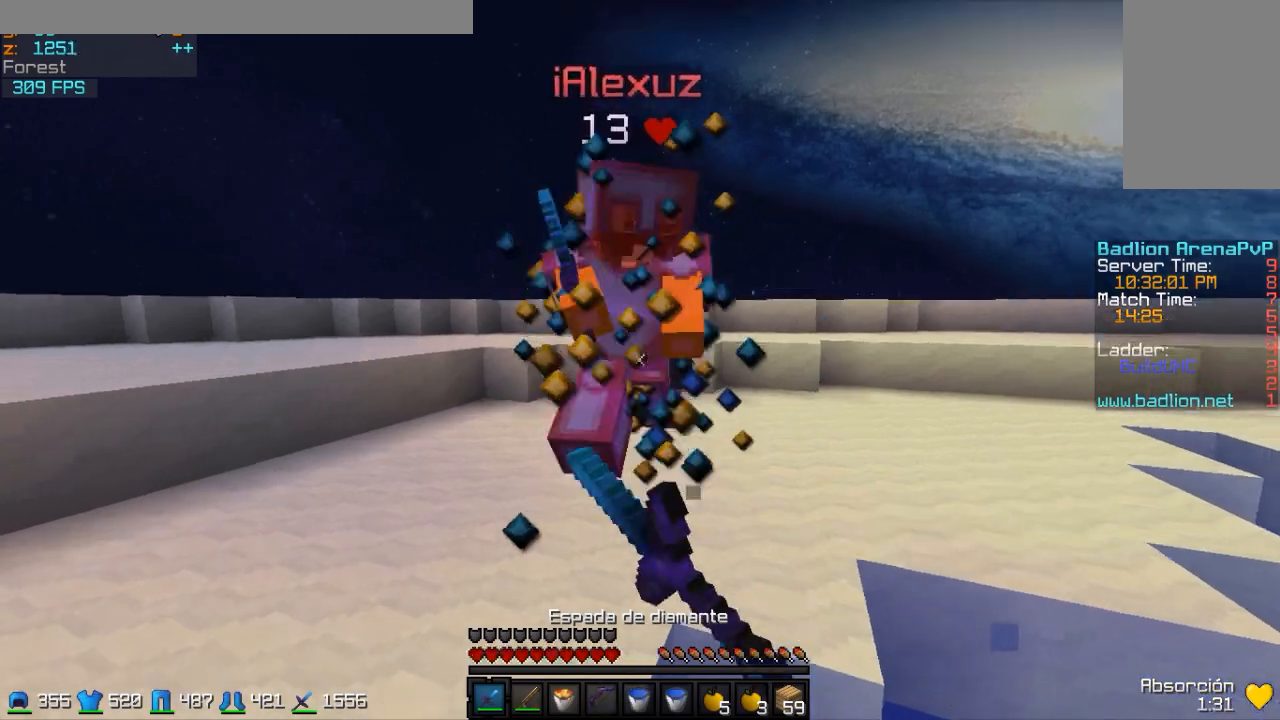
{"keys": ["w"], "mouse": [], "events": [[100, "mouse_left", "up"], [200, "mouse_left", "down"], [300, "mouse_left", "up"]]}
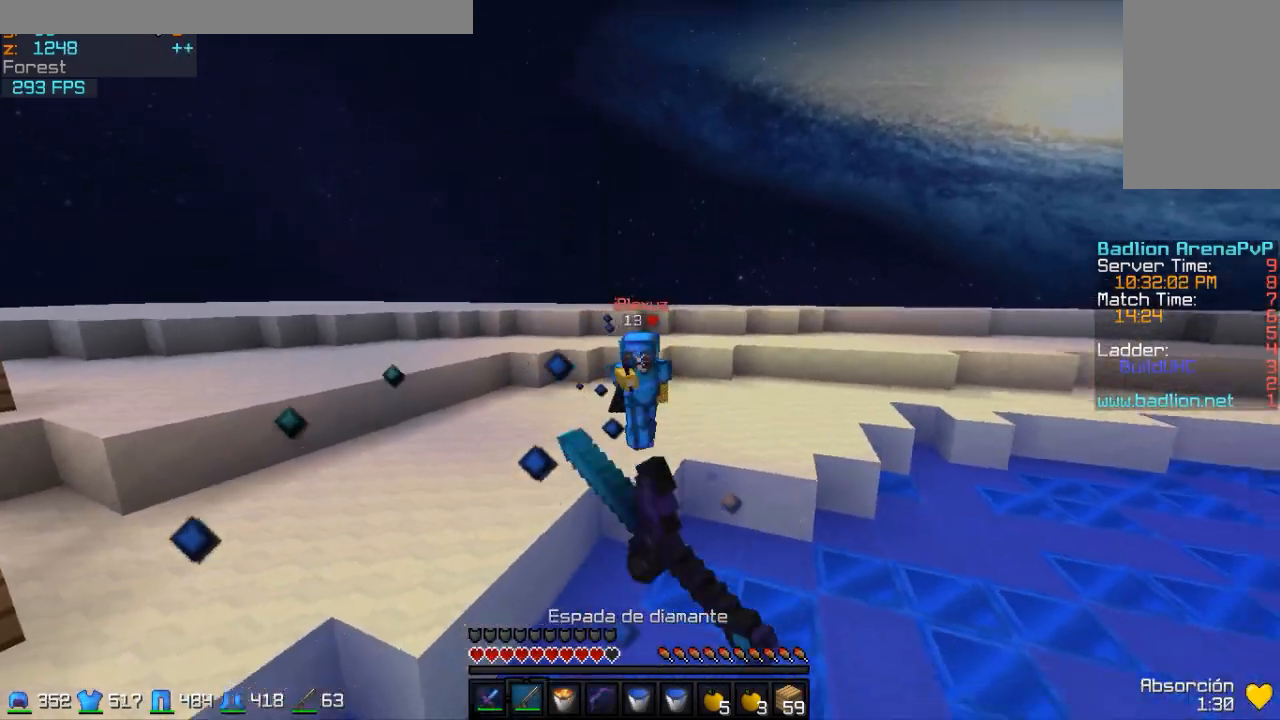
{"keys": ["w"], "mouse": ["right"], "events": [[50, "mouse_right", "down"], [150, "d", "down"], [150, "mouse_right", "up"], [350, "mouse_right", "down"], [400, "mouse_right", "up"], [450, "mouse_right", "down"], [500, "d", "up"]]}
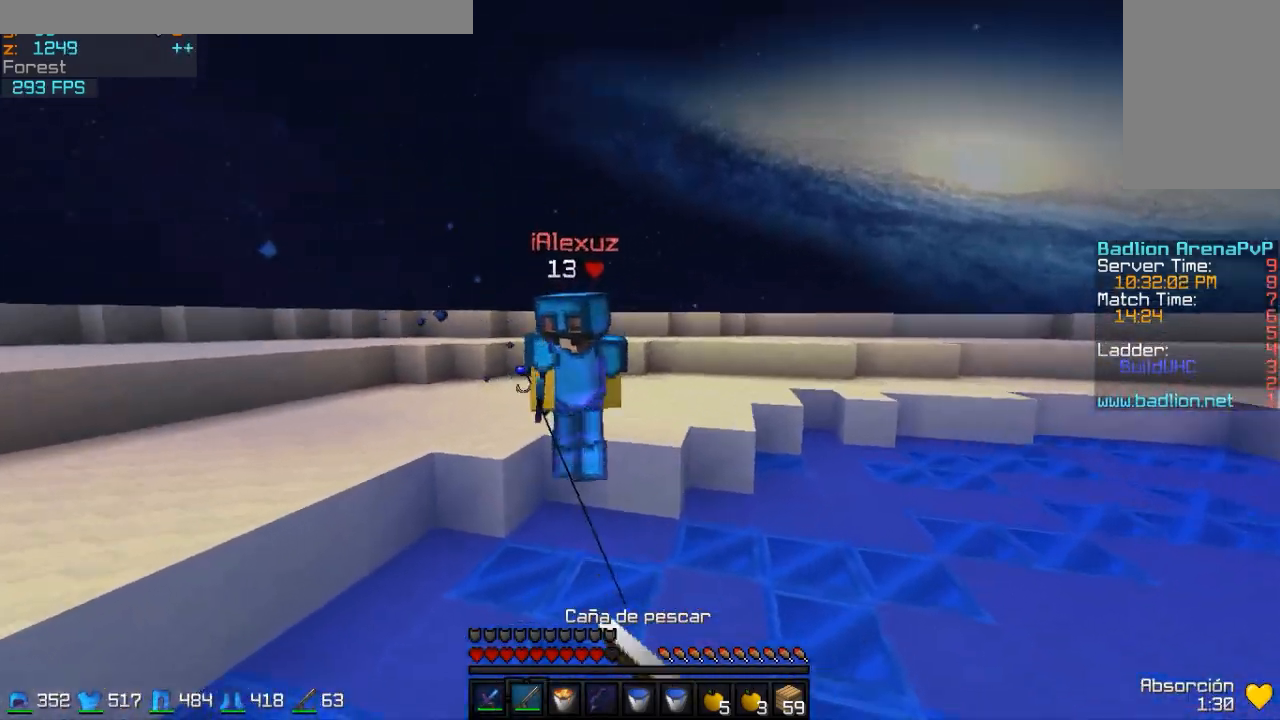
{"keys": ["d", "w"], "mouse": ["left"], "events": [[50, "mouse_right", "up"], [200, "mouse_left", "down"], [250, "mouse_left", "up"], [300, "mouse_left", "down"], [350, "mouse_left", "up"], [400, "d", "down"], [500, "mouse_left", "down"]]}
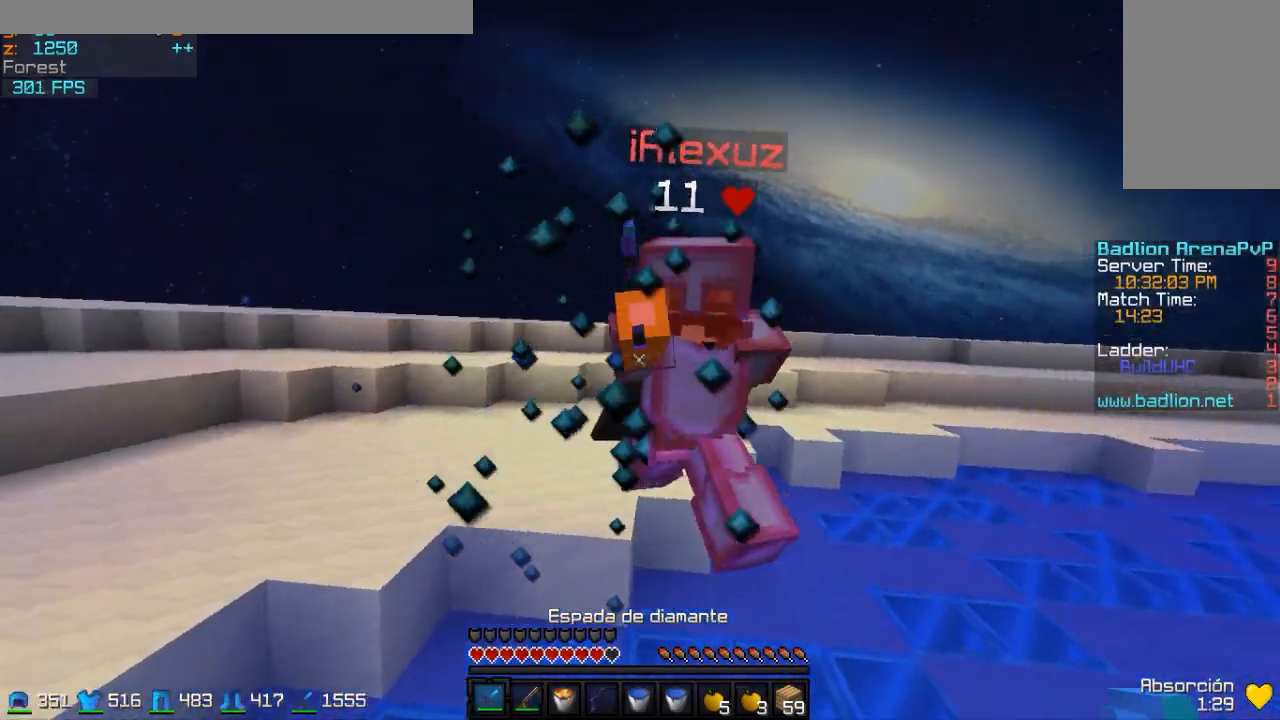
{"keys": ["w"], "mouse": [], "events": [[100, "mouse_left", "up"], [150, "mouse_left", "down"], [200, "mouse_left", "up"], [300, "d", "up"], [300, "mouse_left", "down"], [400, "mouse_left", "up"], [450, "mouse_left", "down"], [500, "mouse_left", "up"]]}
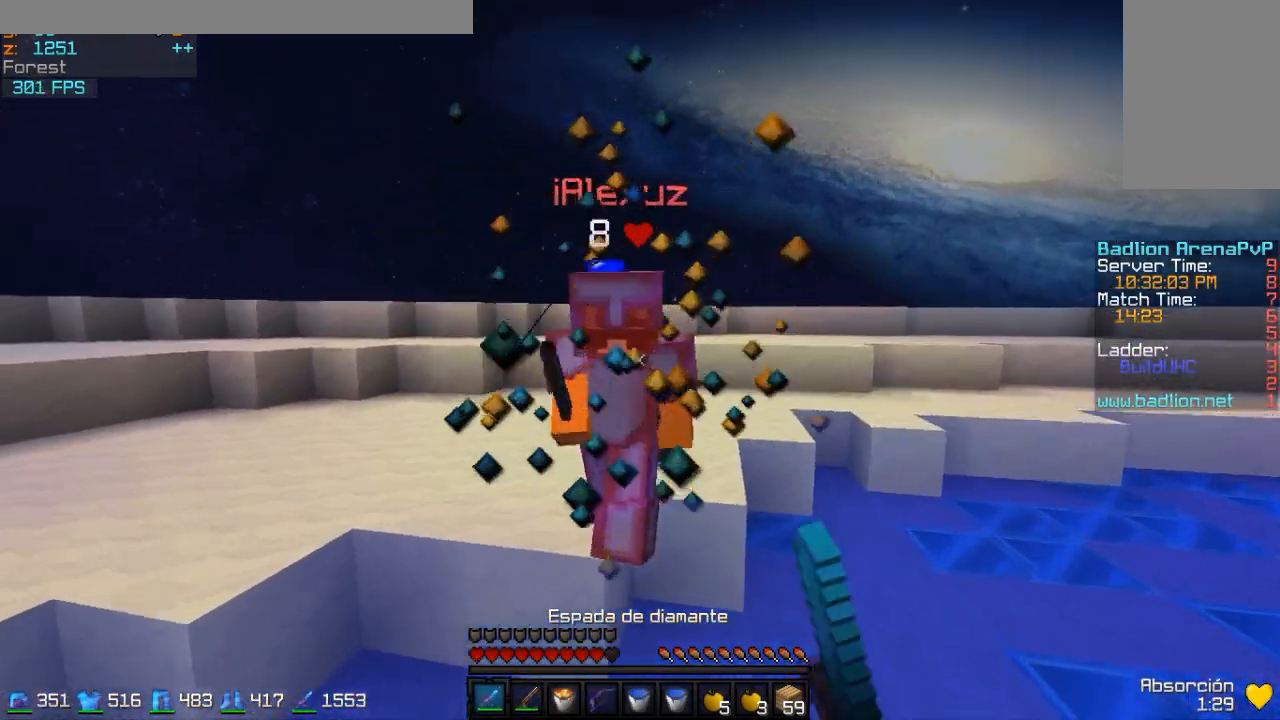
{"keys": ["d", "w"], "mouse": [], "events": [[50, "d", "down"], [100, "mouse_left", "down"], [200, "mouse_left", "up"], [250, "mouse_left", "down"], [350, "mouse_left", "up"], [400, "mouse_left", "down"], [500, "mouse_left", "up"]]}
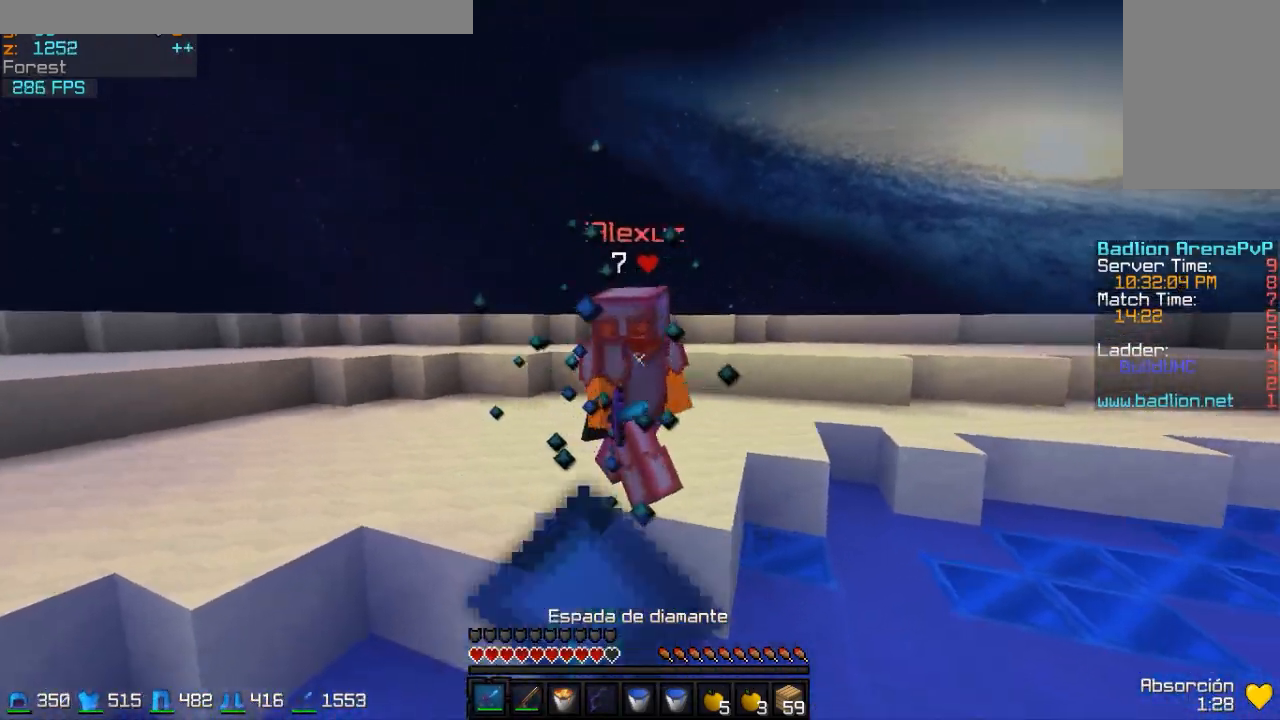
{"keys": ["w"], "mouse": [], "events": [[50, "mouse_left", "down"], [150, "d", "up"], [150, "mouse_left", "up"], [300, "mouse_left", "down"], [350, "mouse_left", "up"], [400, "d", "down"], [450, "d", "up"], [450, "mouse_left", "down"], [500, "mouse_left", "up"]]}
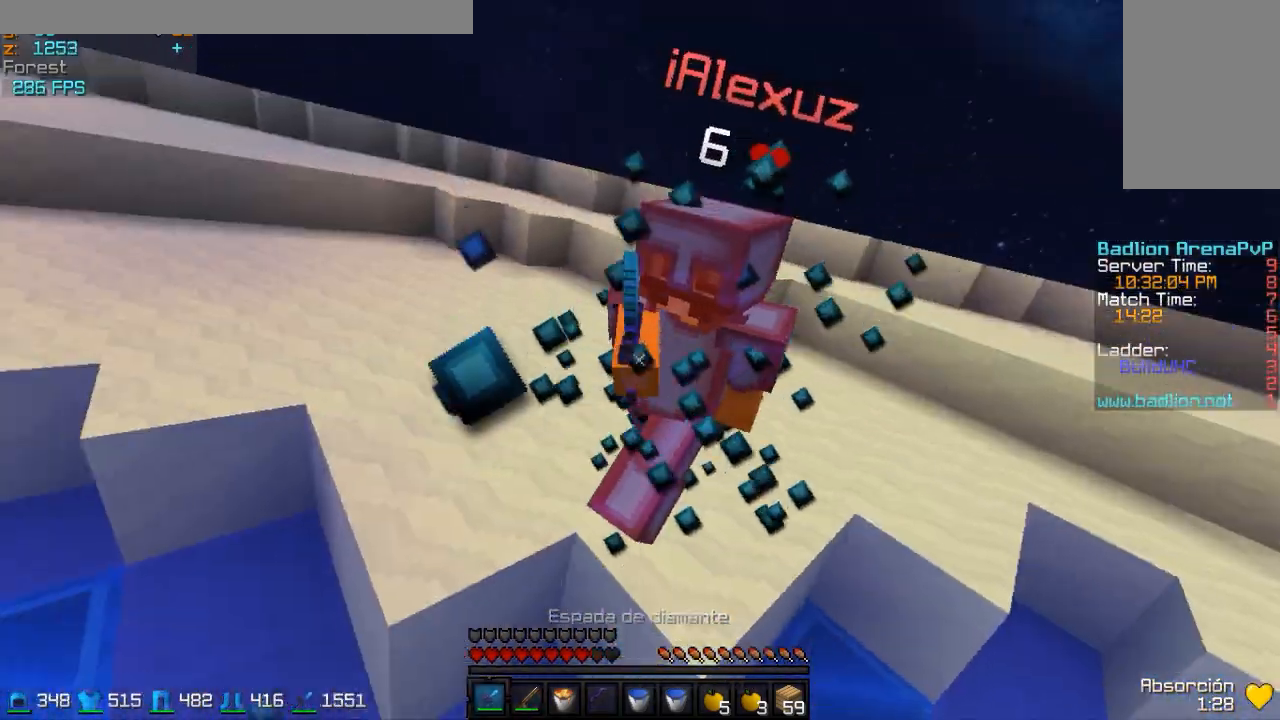
{"keys": ["w"], "mouse": ["left"], "events": [[50, "mouse_left", "down"], [100, "mouse_left", "up"], [250, "mouse_left", "down"], [300, "mouse_left", "up"], [450, "mouse_left", "down"]]}
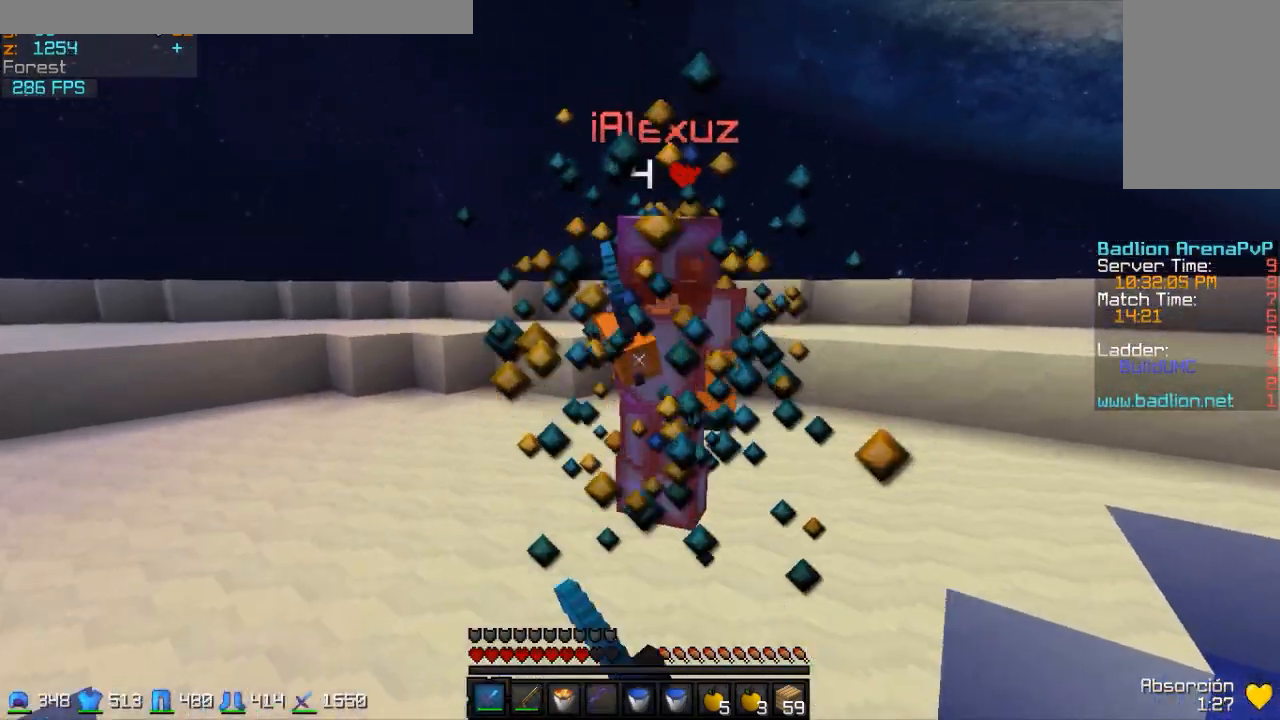
{"keys": ["w"], "mouse": ["left"], "events": [[50, "mouse_left", "up"], [100, "mouse_left", "down"], [200, "mouse_left", "up"], [300, "mouse_left", "down"], [350, "mouse_left", "up"], [450, "mouse_left", "down"]]}
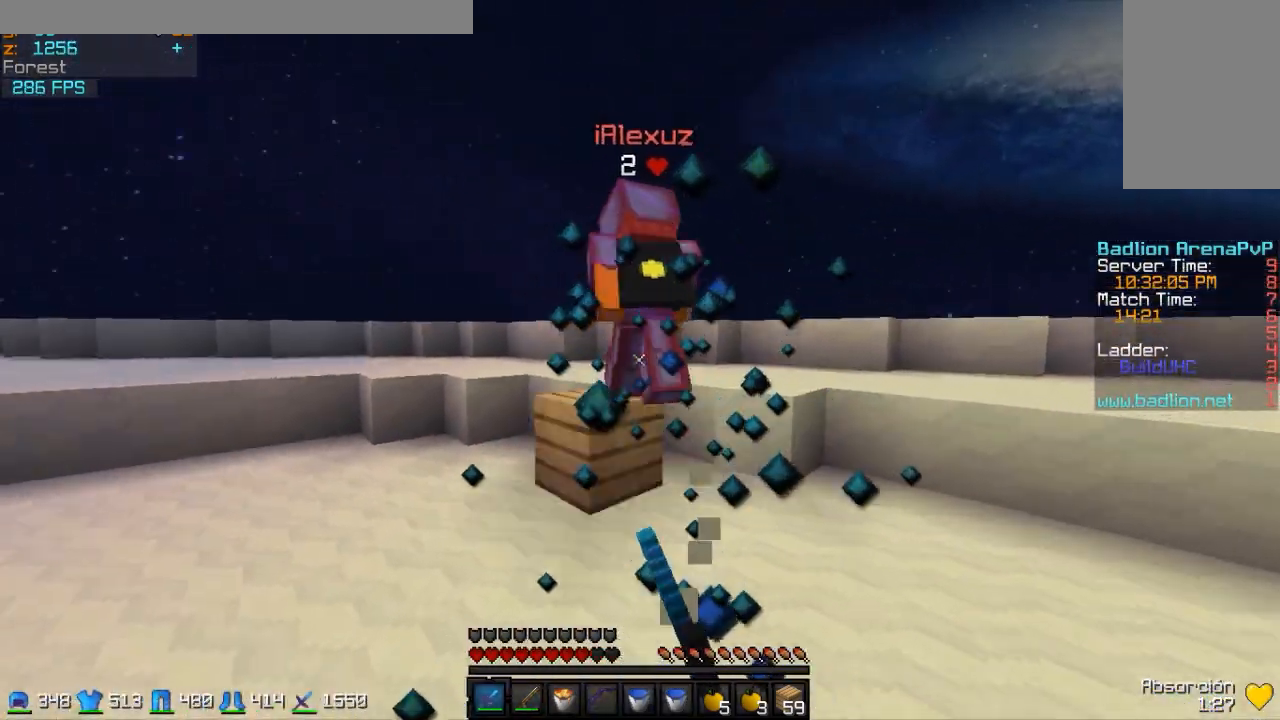
{"keys": ["w"], "mouse": ["left"], "events": [[50, "mouse_left", "up"], [150, "mouse_left", "down"], [200, "mouse_left", "up"], [400, "mouse_left", "down"]]}
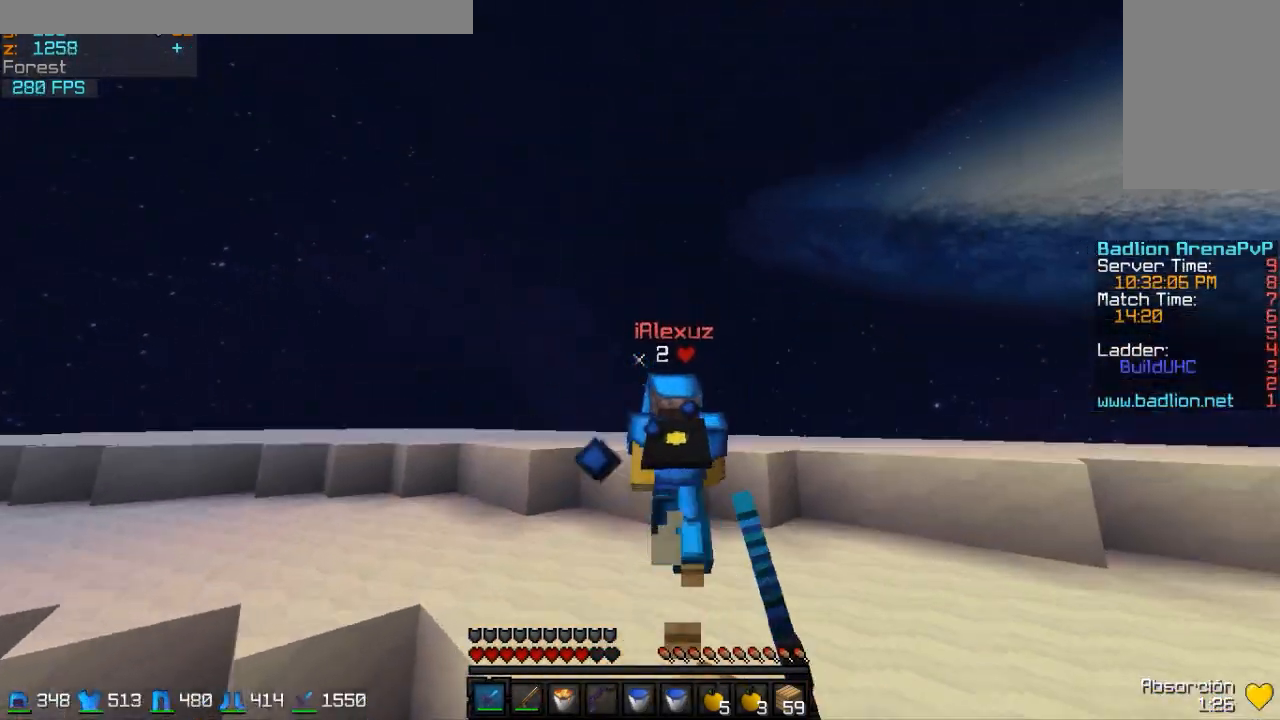
{"keys": ["w"], "mouse": [], "events": [[50, "mouse_left", "up"], [100, "mouse_left", "down"], [200, "mouse_left", "up"], [300, "mouse_left", "down"], [350, "mouse_left", "up"], [400, "mouse_left", "down"], [450, "mouse_left", "up"]]}
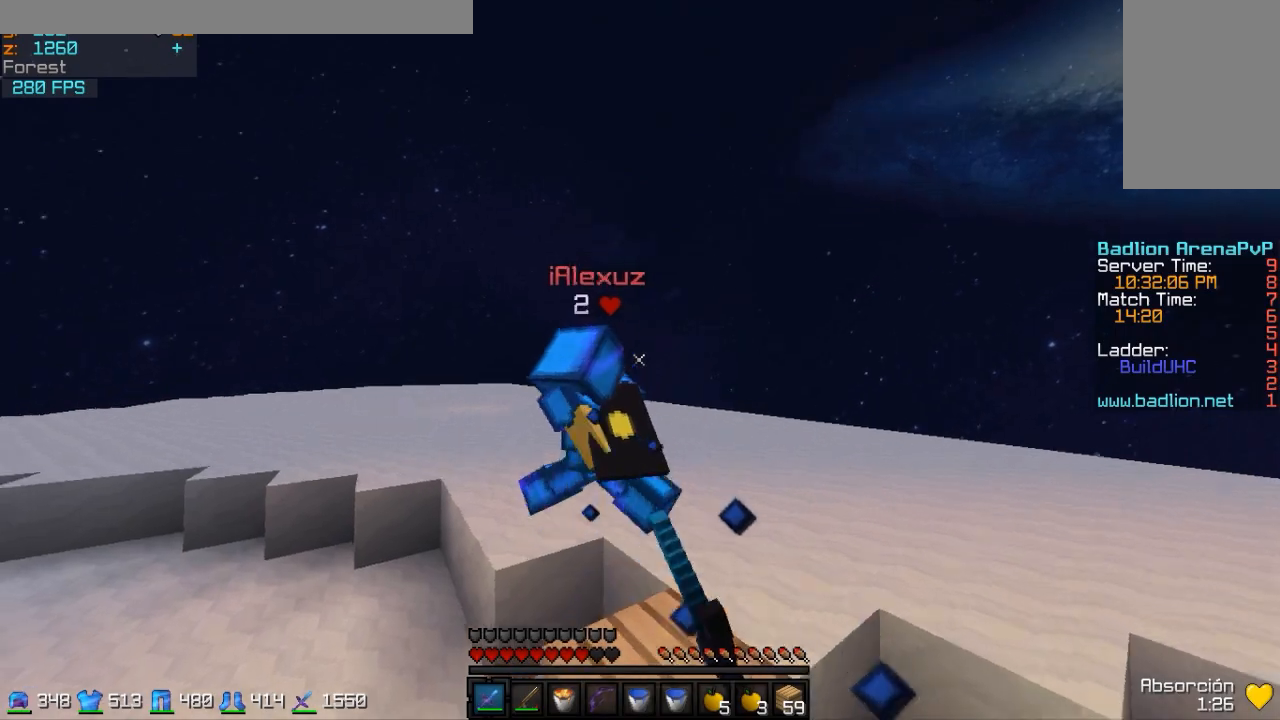
{"keys": ["w"], "mouse": [], "events": [[150, "mouse_left", "down"], [200, "mouse_left", "up"], [250, "mouse_left", "down"], [300, "mouse_left", "up"]]}
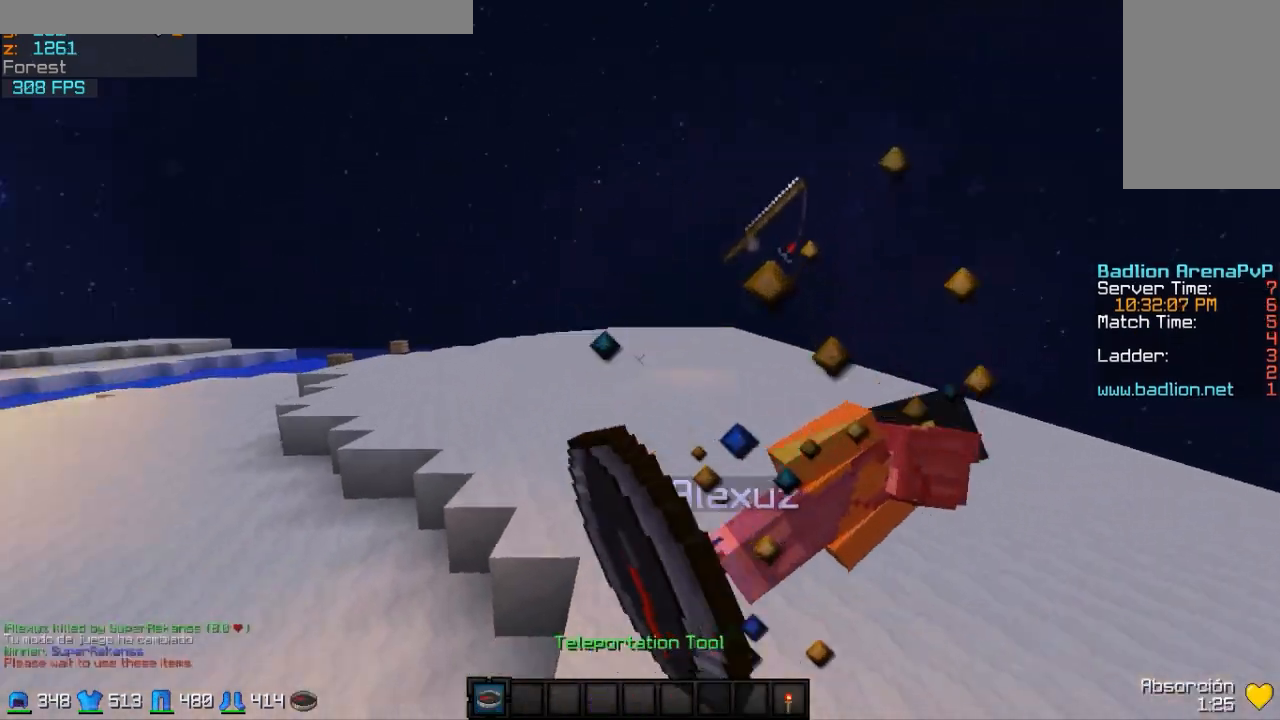
{"keys": ["w"], "mouse": [], "events": [[250, "mouse_left", "down"], [300, "mouse_left", "up"]]}
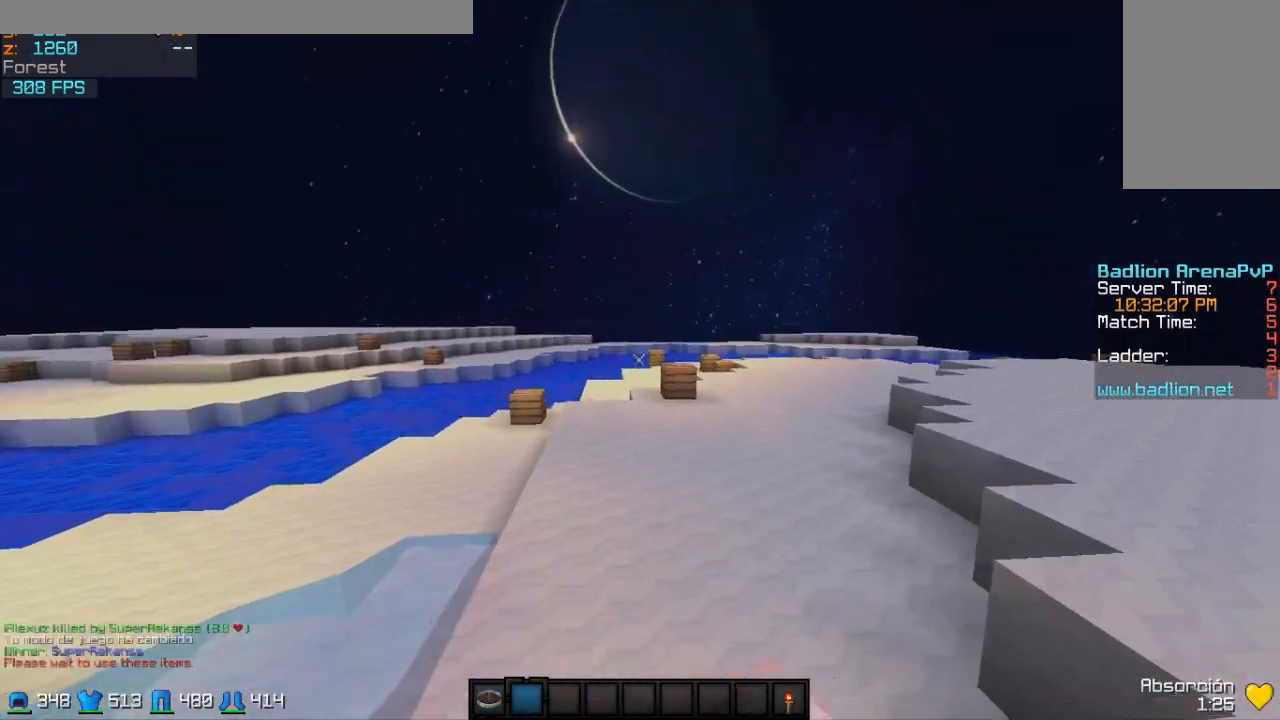
{"keys": ["w"], "mouse": [], "events": []}
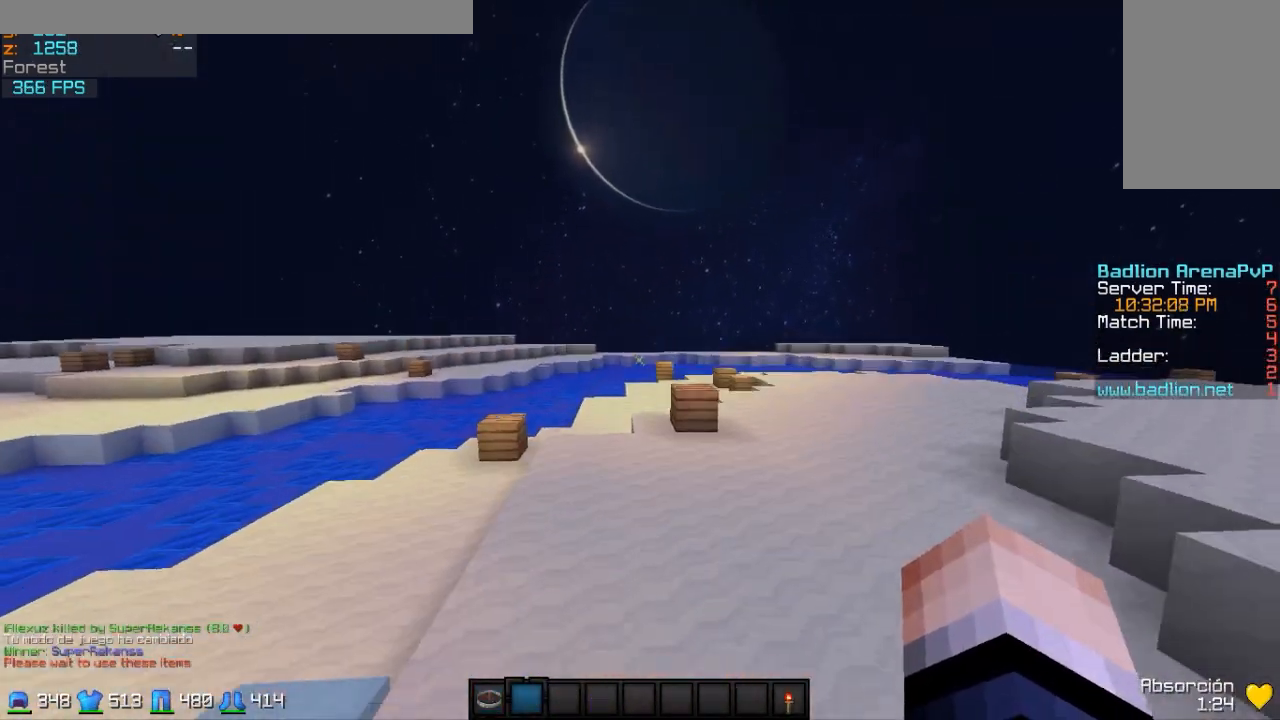
{"keys": ["w"], "mouse": [], "events": [[50, "mouse_left", "down"], [100, "mouse_left", "up"]]}
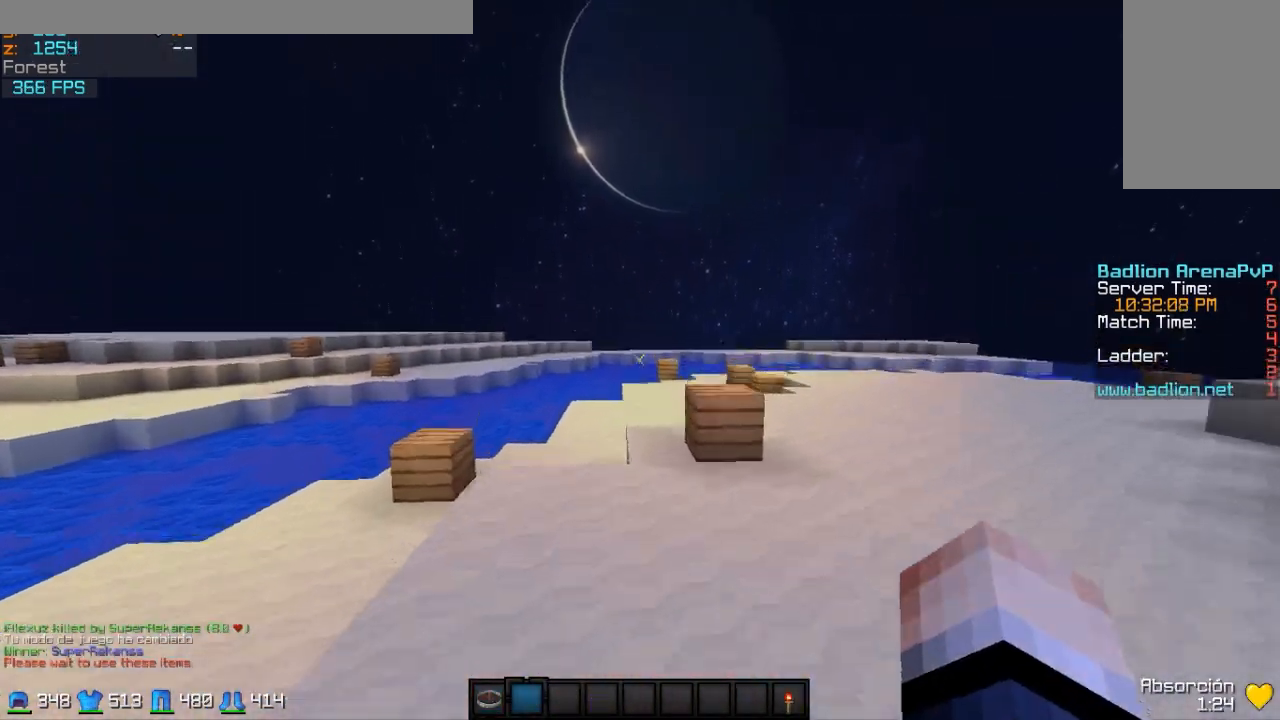
{"keys": ["w"], "mouse": [], "events": []}